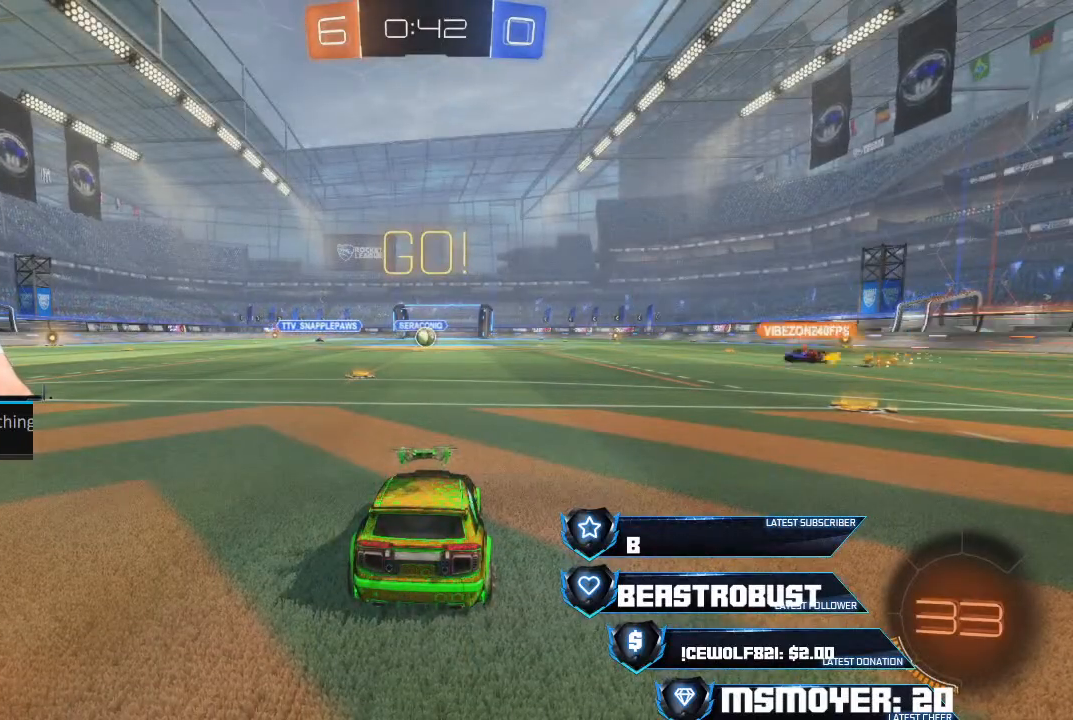
Gameplay with a controller (PlayStation layout); each line is a JSON object with the inputs held at the frame after it. "events" lists button and stick changes between this image and that frame as [ms after this image, input, new state], when the widget could be followed in between.
{"buttons": ["L2"], "left_stick": "left", "right_stick": "center", "events": [[200, "L2", "down"], [467, "left_stick", "left"]]}
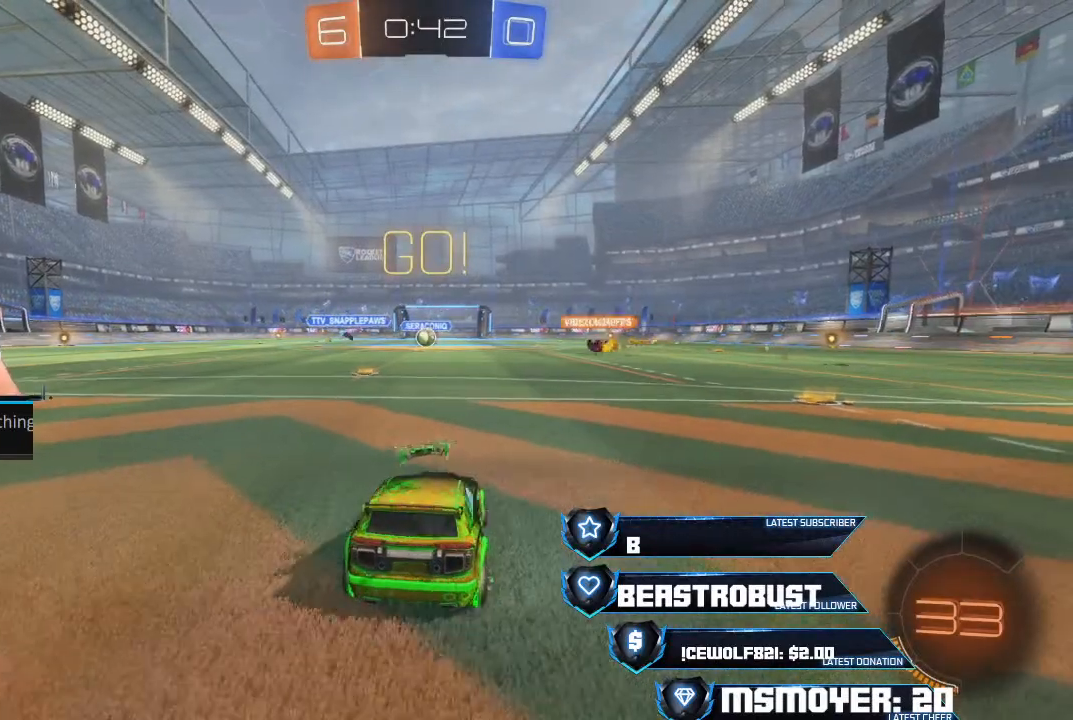
{"buttons": ["L2"], "left_stick": "up-right", "right_stick": "center", "events": [[267, "left_stick", "center"], [367, "left_stick", "up-right"]]}
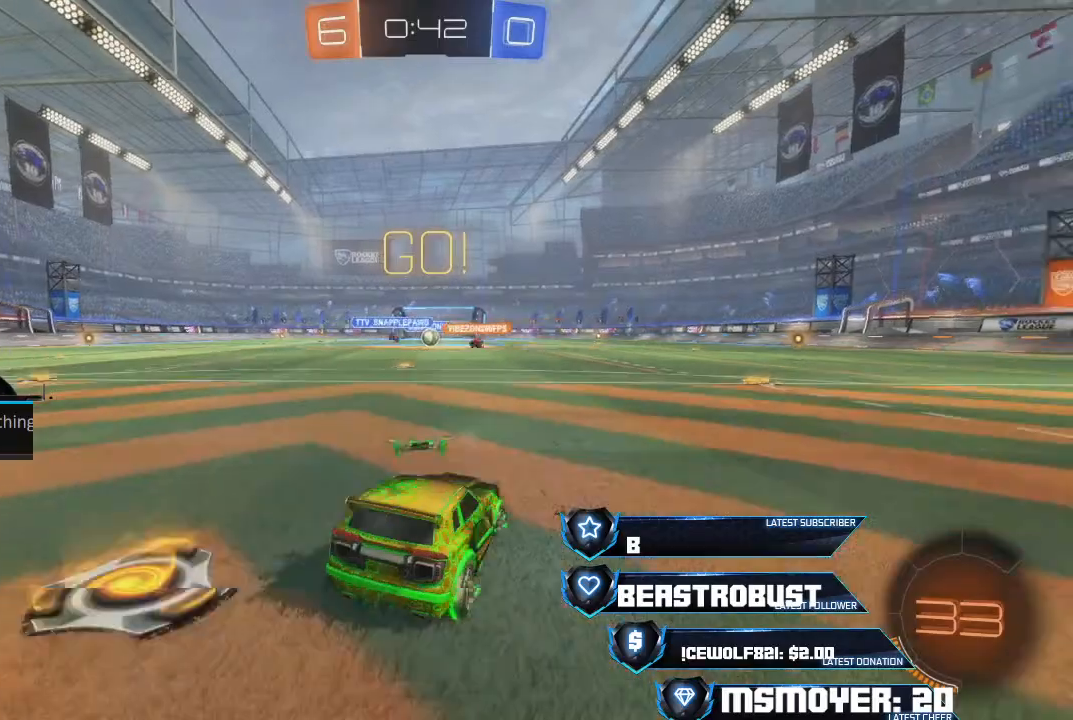
{"buttons": [], "left_stick": "center", "right_stick": "center", "events": [[33, "left_stick", "center"], [400, "left_stick", "right"], [467, "left_stick", "center"], [500, "L2", "up"]]}
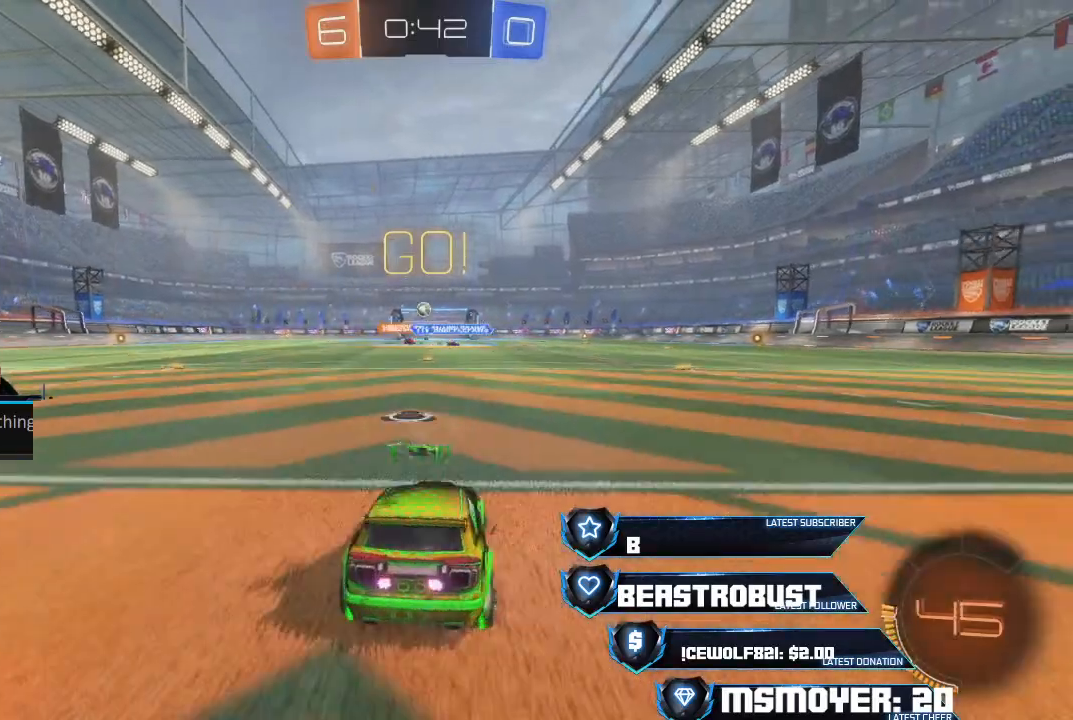
{"buttons": ["R2"], "left_stick": "center", "right_stick": "center", "events": [[367, "R2", "down"]]}
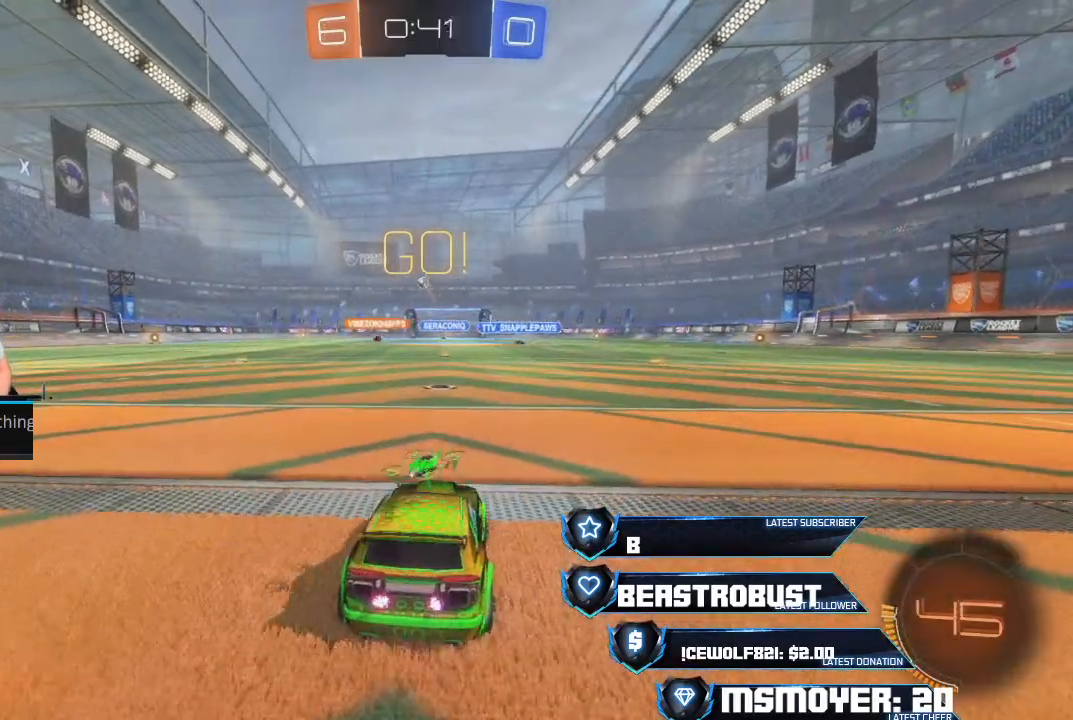
{"buttons": ["R2"], "left_stick": "center", "right_stick": "center", "events": [[200, "CROSS", "down"], [300, "CROSS", "up"]]}
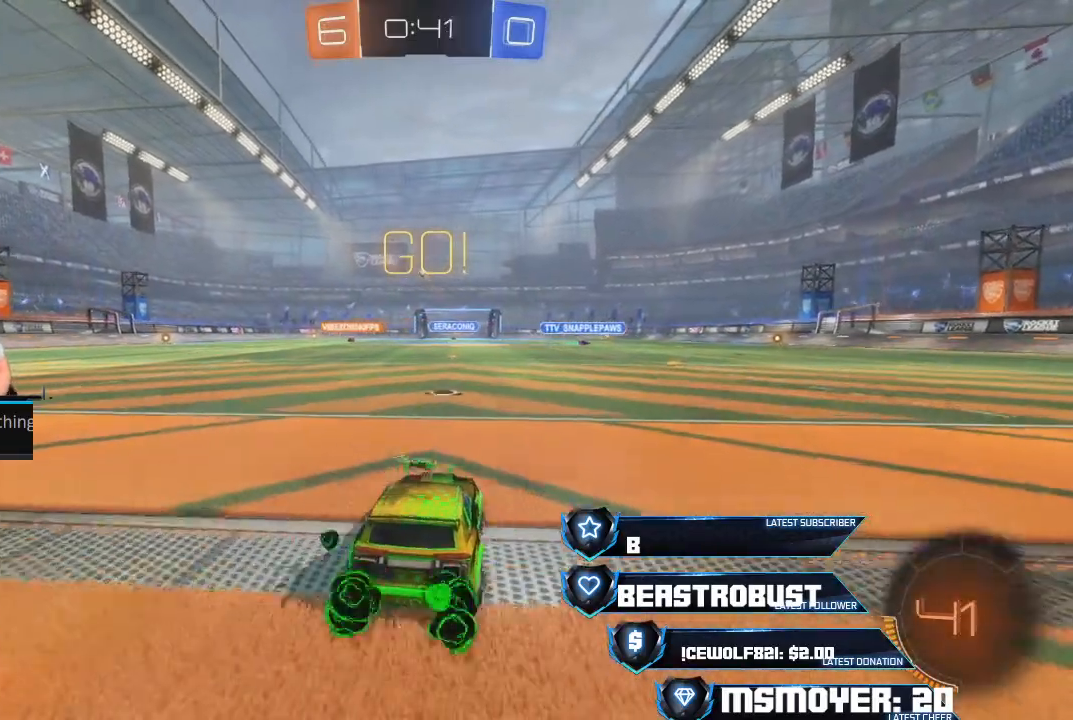
{"buttons": ["CROSS", "R2"], "left_stick": "center", "right_stick": "center", "events": [[167, "left_stick", "left"], [200, "CROSS", "down"], [267, "left_stick", "center"], [300, "CROSS", "up"], [367, "CROSS", "down"]]}
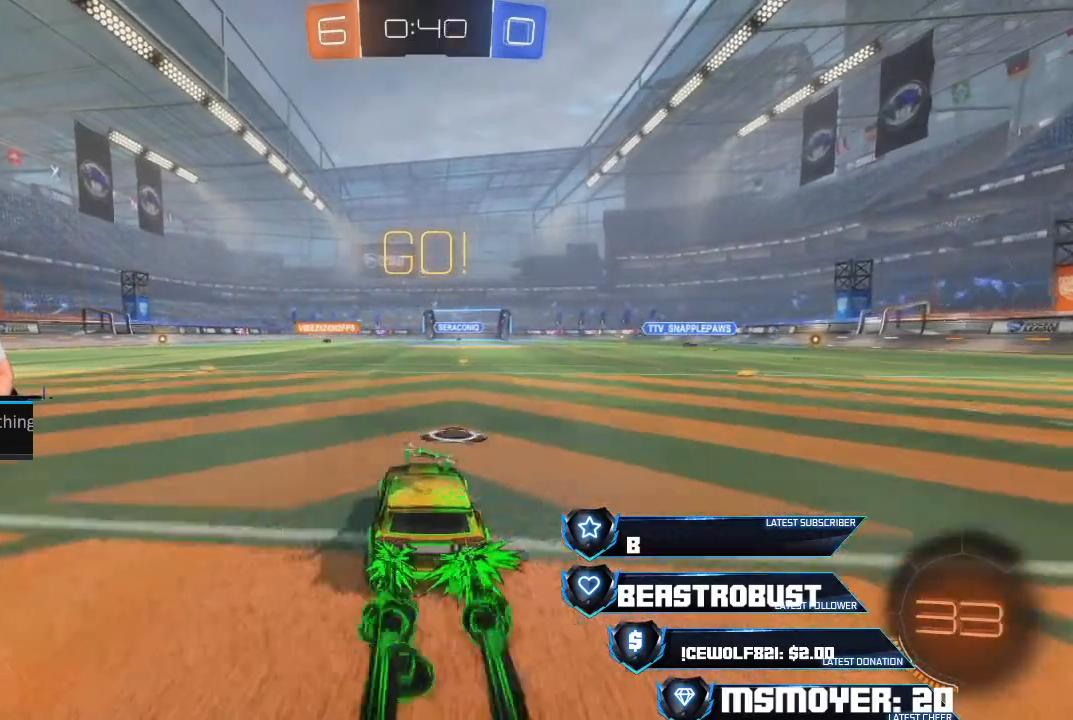
{"buttons": [], "left_stick": "center", "right_stick": "center", "events": [[33, "CROSS", "up"], [33, "left_stick", "up-left"], [67, "L2", "down"], [100, "SQUARE", "down"], [167, "SQUARE", "up"], [200, "SQUARE", "down"], [300, "SQUARE", "up"], [333, "L2", "up"], [333, "left_stick", "center"], [367, "R2", "up"]]}
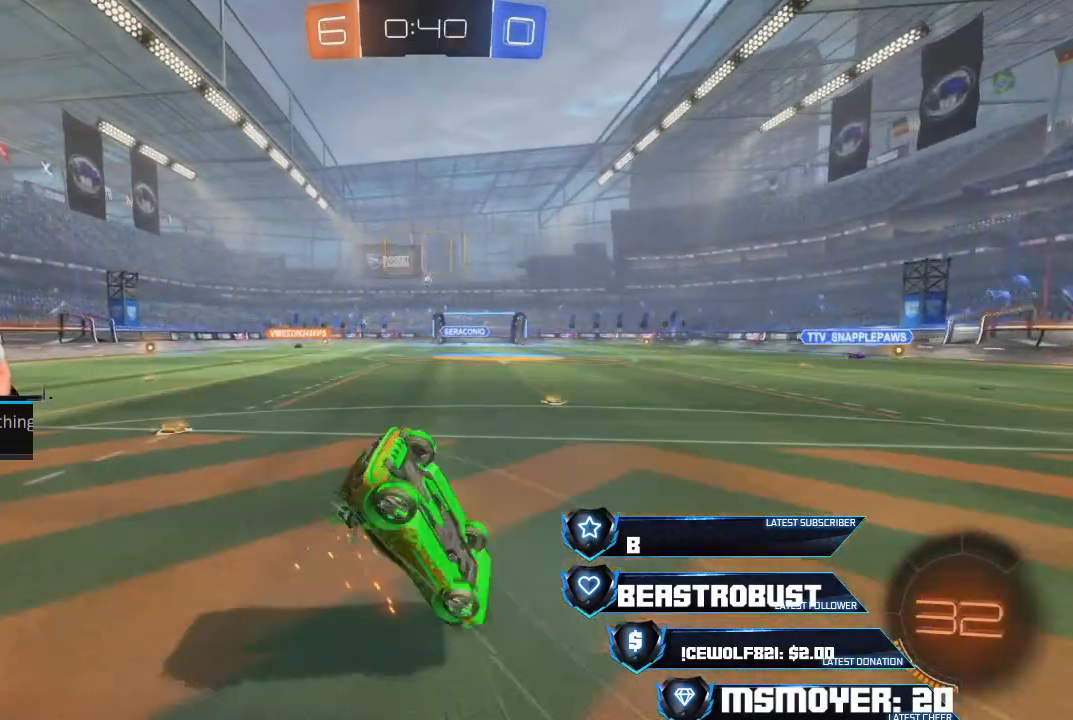
{"buttons": ["CIRCLE", "R2"], "left_stick": "center", "right_stick": "center", "events": [[100, "R2", "down"], [233, "left_stick", "up-left"], [300, "left_stick", "center"], [400, "CIRCLE", "down"]]}
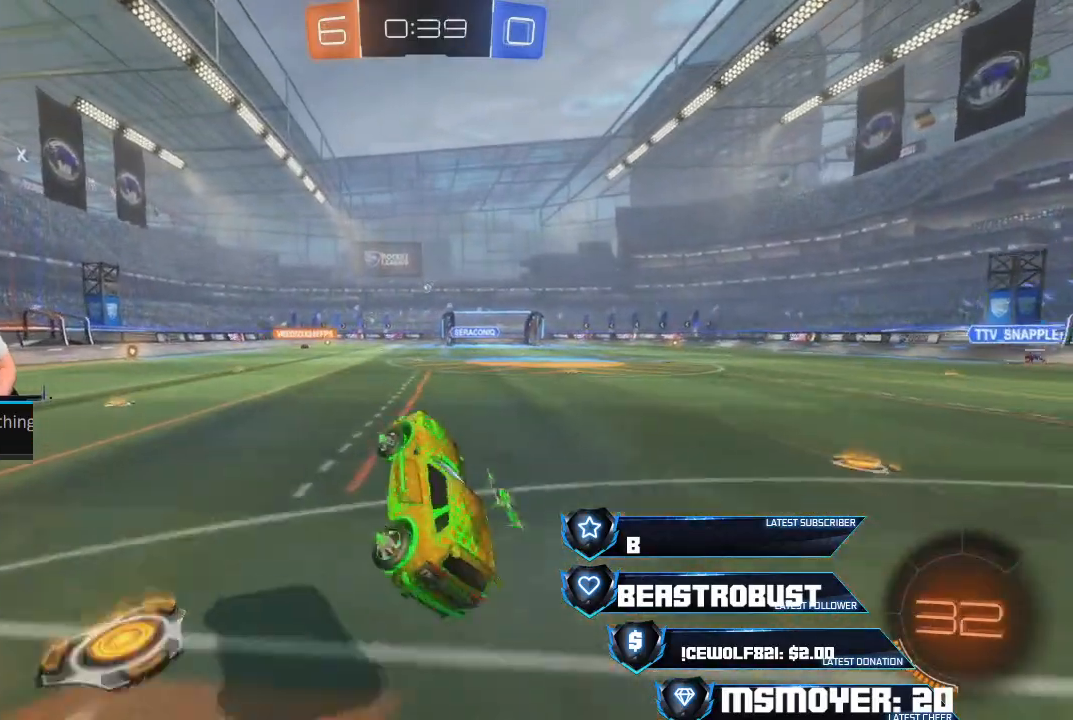
{"buttons": ["CROSS", "R2"], "left_stick": "left", "right_stick": "center", "events": [[67, "CIRCLE", "up"], [100, "left_stick", "left"], [233, "left_stick", "center"], [267, "CROSS", "down"], [367, "left_stick", "left"]]}
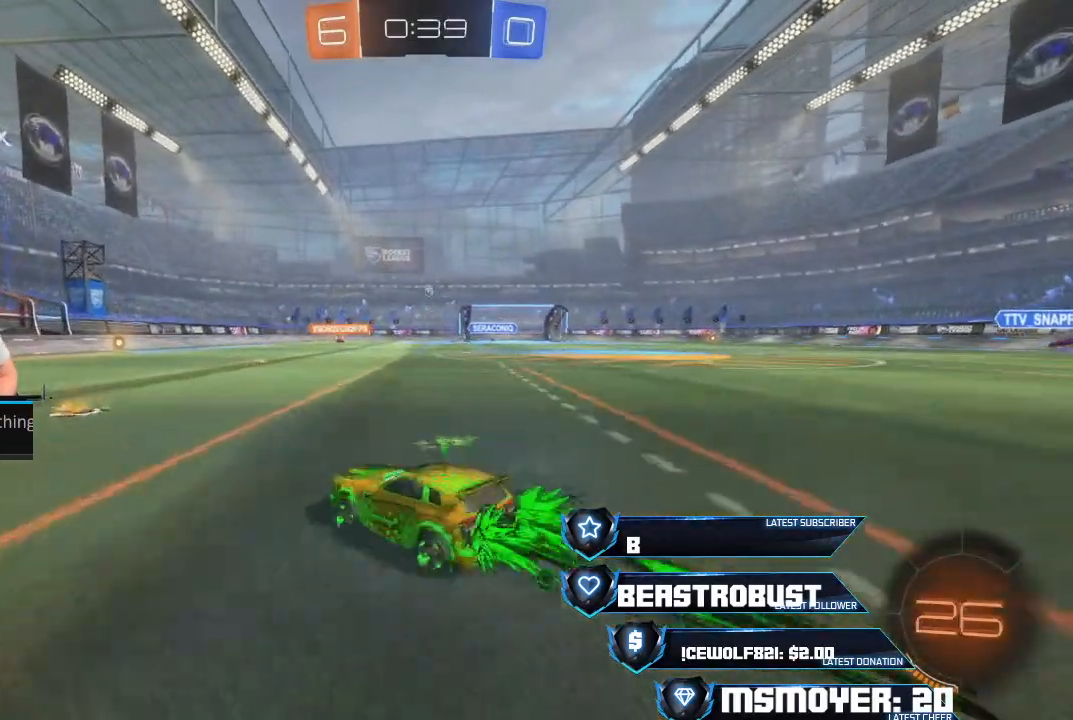
{"buttons": ["R2"], "left_stick": "right", "right_stick": "center", "events": [[67, "left_stick", "center"], [267, "CROSS", "up"], [333, "left_stick", "right"]]}
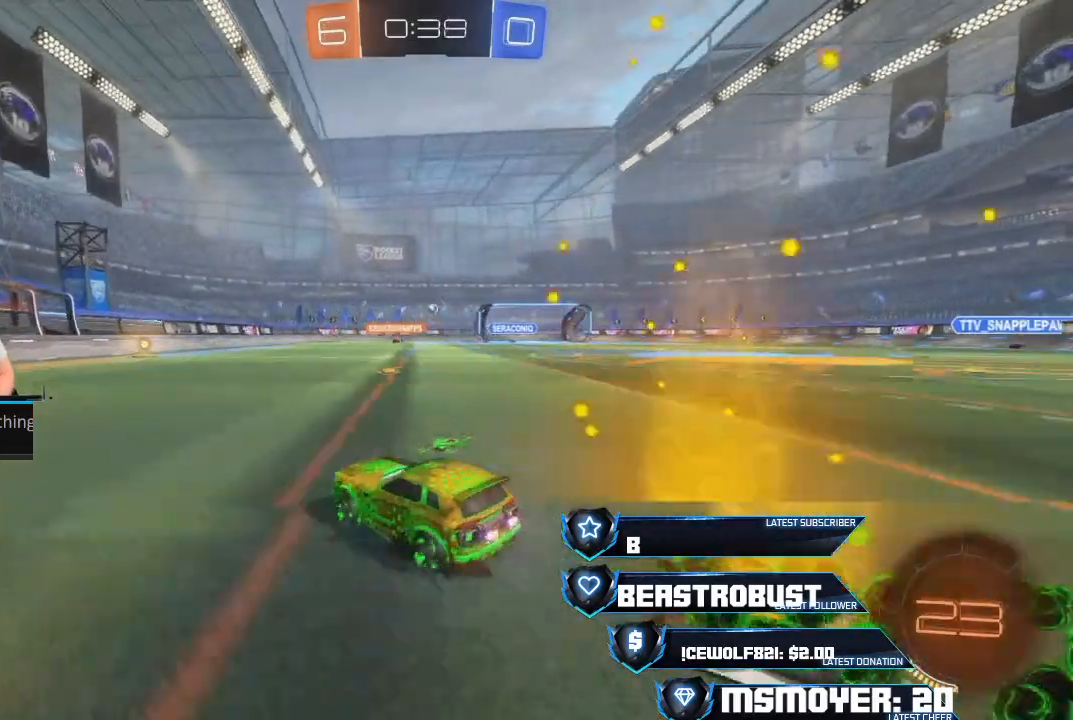
{"buttons": ["CROSS", "R2"], "left_stick": "center", "right_stick": "center", "events": [[33, "left_stick", "center"], [267, "CROSS", "down"], [267, "left_stick", "left"], [400, "left_stick", "center"]]}
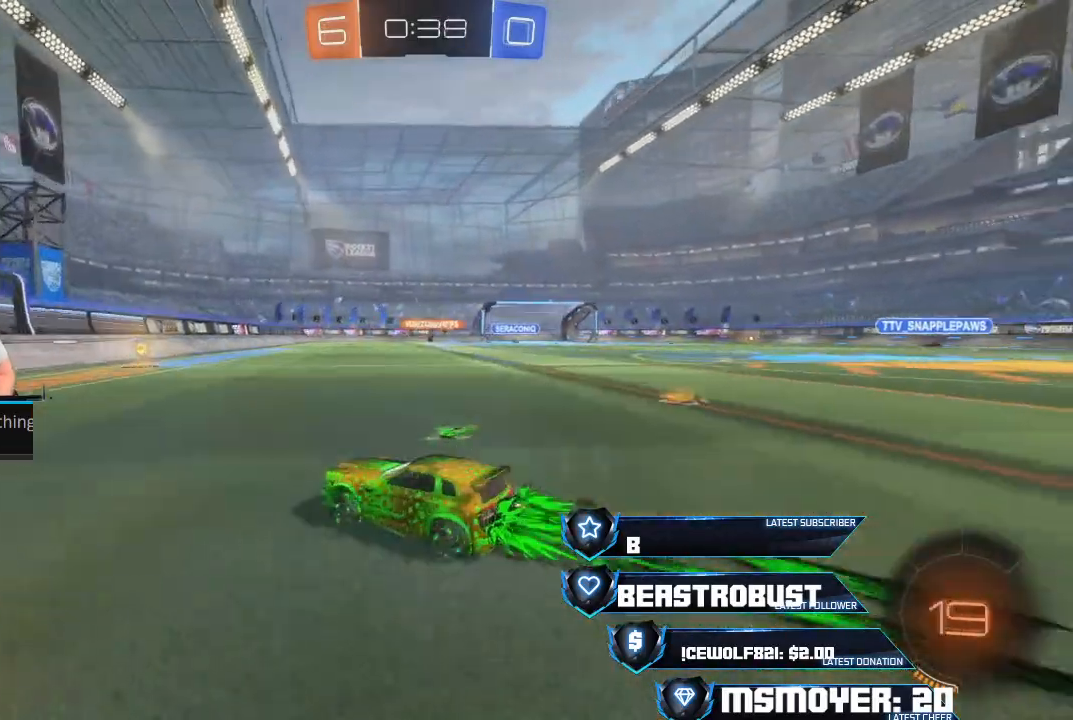
{"buttons": ["R2"], "left_stick": "center", "right_stick": "center", "events": [[33, "CROSS", "up"], [67, "left_stick", "up-right"], [233, "left_stick", "center"], [400, "left_stick", "right"], [500, "left_stick", "center"]]}
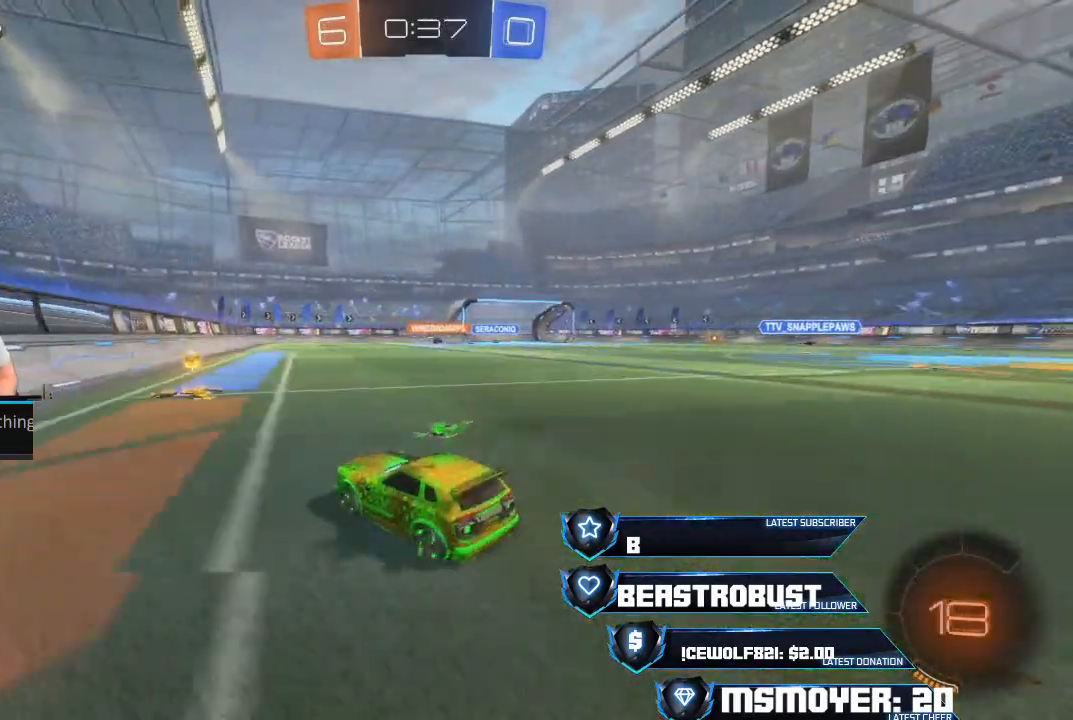
{"buttons": ["L2"], "left_stick": "up-left", "right_stick": "center", "events": [[67, "left_stick", "right"], [300, "left_stick", "center"], [400, "L2", "down"], [400, "left_stick", "up-left"], [433, "R2", "up"]]}
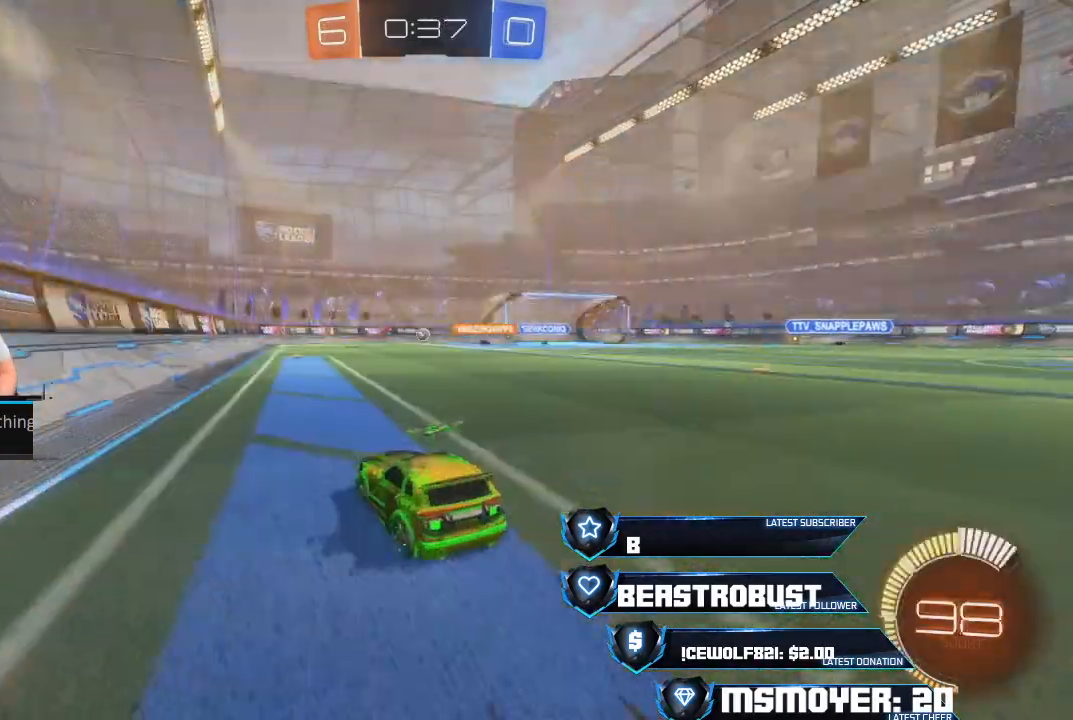
{"buttons": ["CIRCLE"], "left_stick": "right", "right_stick": "center", "events": [[233, "L2", "up"], [233, "R2", "down"], [333, "left_stick", "right"], [400, "CIRCLE", "down"], [500, "R2", "up"]]}
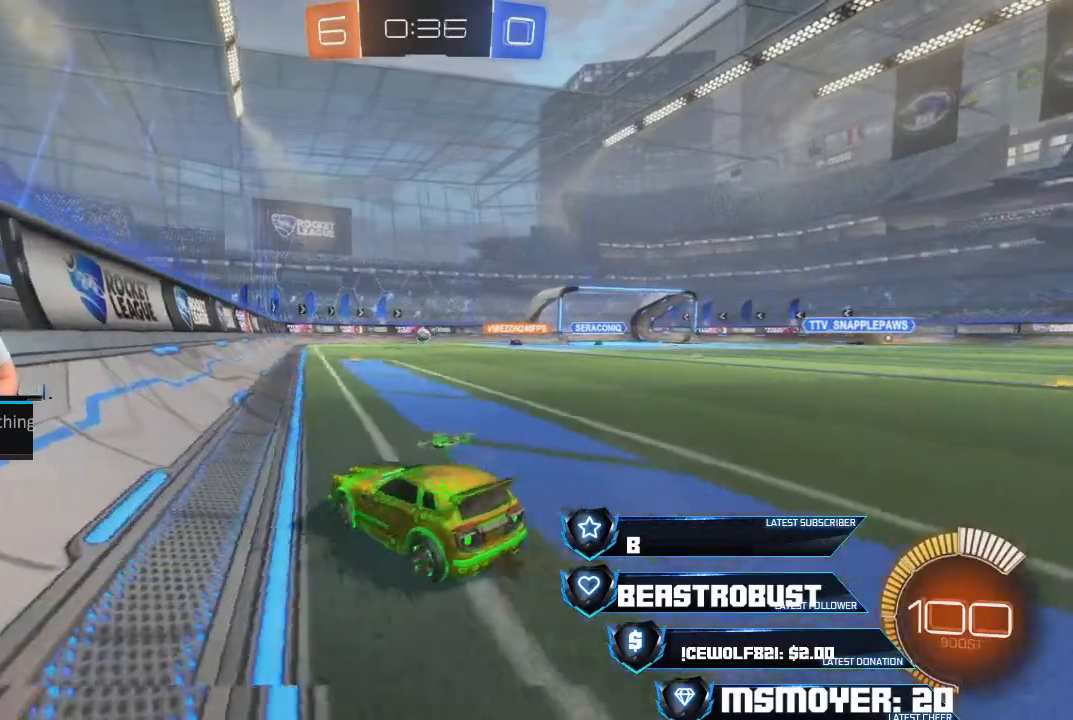
{"buttons": ["L2"], "left_stick": "left", "right_stick": "center", "events": [[67, "CIRCLE", "up"], [67, "L2", "down"], [167, "left_stick", "left"]]}
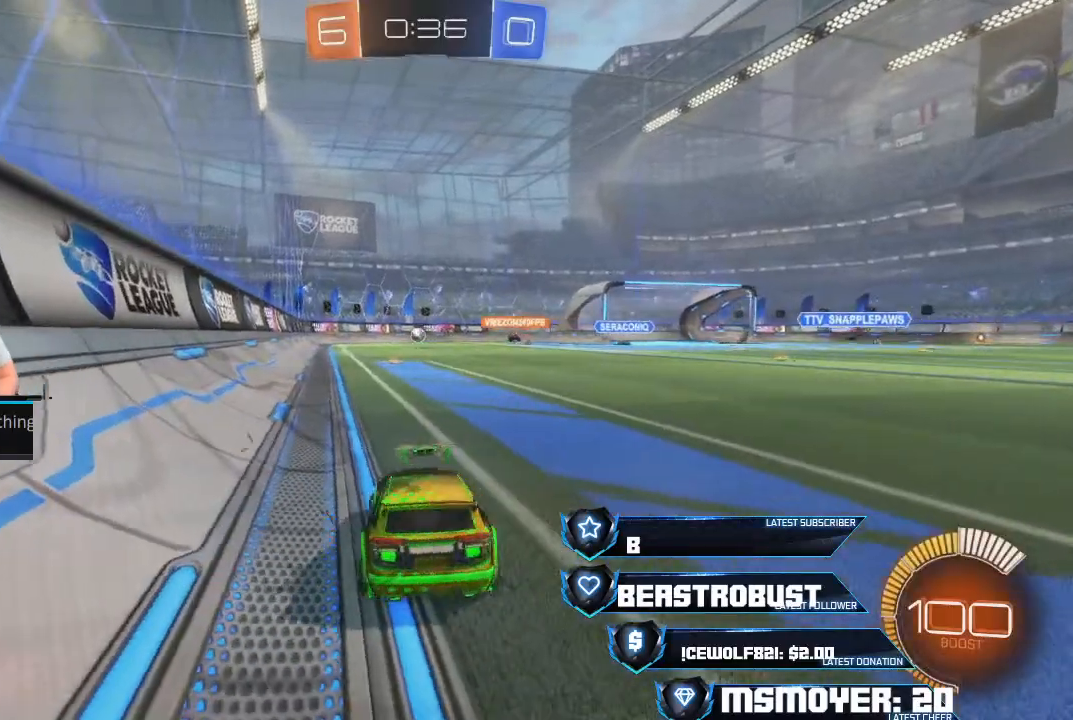
{"buttons": ["R2"], "left_stick": "center", "right_stick": "center", "events": [[67, "left_stick", "up"], [133, "left_stick", "up-right"], [200, "L2", "up"], [267, "left_stick", "center"], [467, "R2", "down"]]}
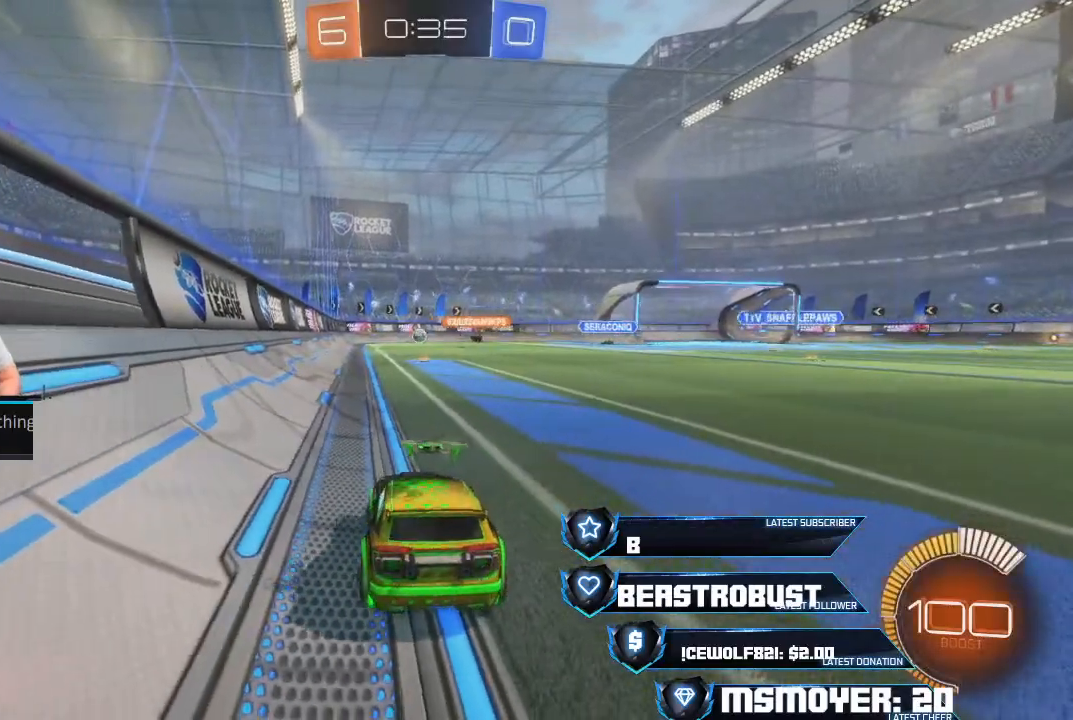
{"buttons": [], "left_stick": "right", "right_stick": "center", "events": [[433, "left_stick", "right"], [500, "R2", "up"]]}
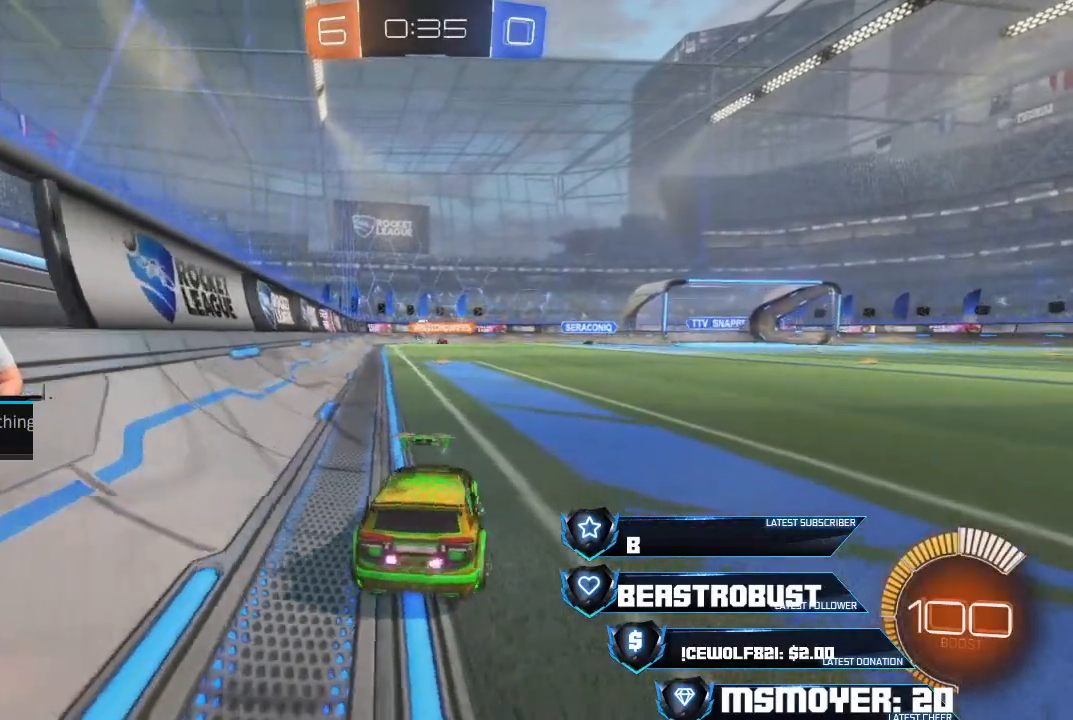
{"buttons": ["R2"], "left_stick": "right", "right_stick": "center", "events": [[67, "left_stick", "center"], [200, "R2", "down"], [233, "left_stick", "left"], [300, "left_stick", "center"], [367, "left_stick", "right"]]}
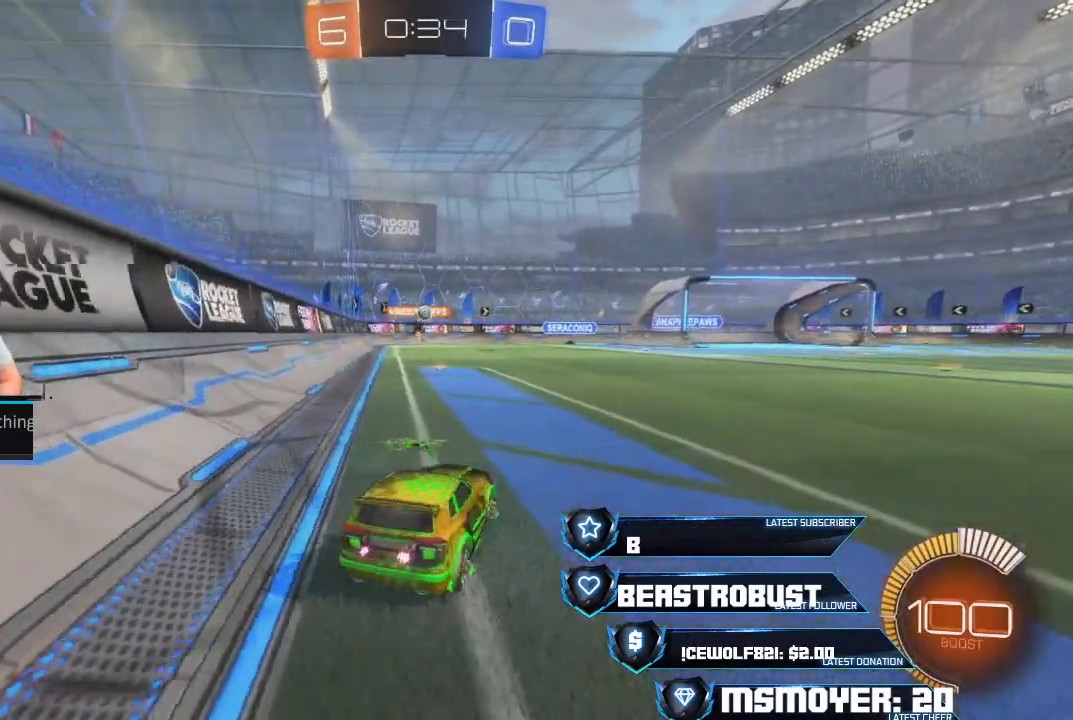
{"buttons": ["CROSS", "R2"], "left_stick": "right", "right_stick": "center", "events": [[133, "R2", "up"], [300, "R2", "down"], [433, "CROSS", "down"]]}
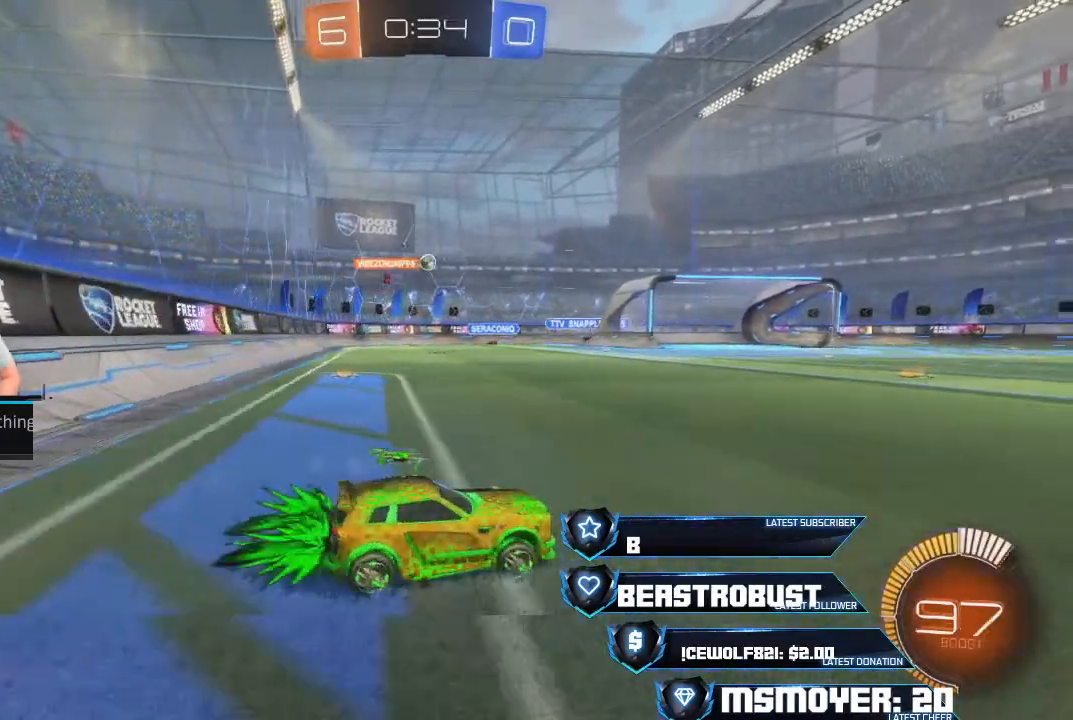
{"buttons": ["R2"], "left_stick": "center", "right_stick": "center", "events": [[33, "left_stick", "center"], [133, "left_stick", "left"], [267, "left_stick", "center"], [367, "CROSS", "up"], [400, "left_stick", "left"], [500, "left_stick", "center"]]}
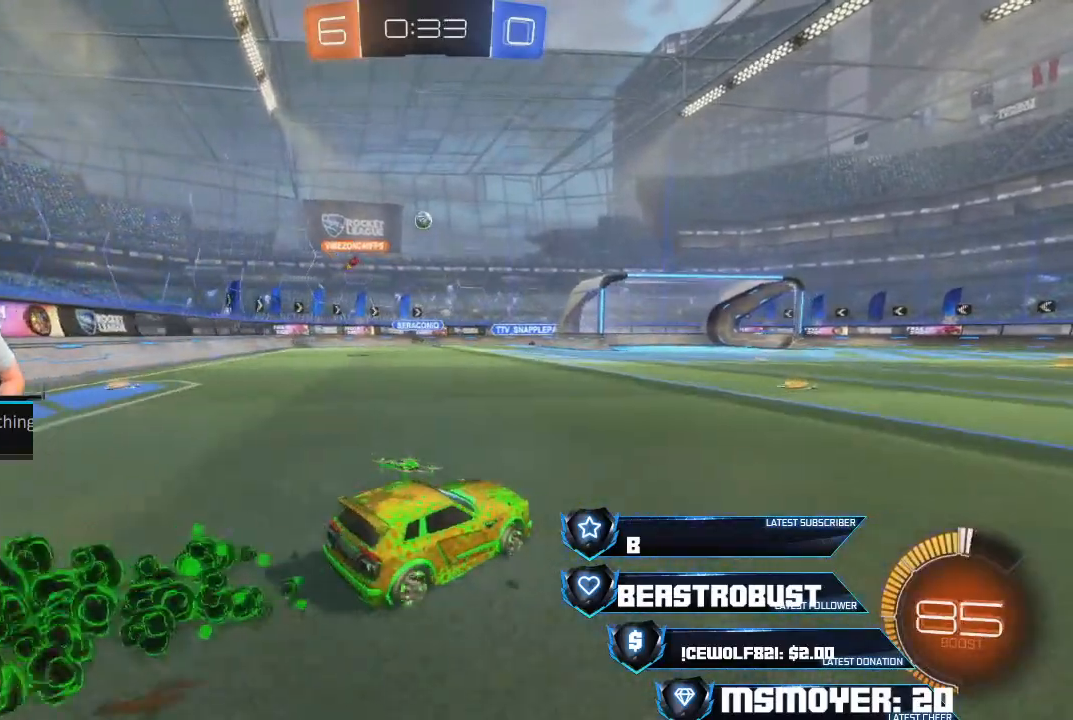
{"buttons": [], "left_stick": "down-left", "right_stick": "center", "events": [[33, "R2", "up"], [167, "SQUARE", "down"], [233, "SQUARE", "up"], [300, "SQUARE", "down"], [433, "SQUARE", "up"], [467, "left_stick", "down-left"]]}
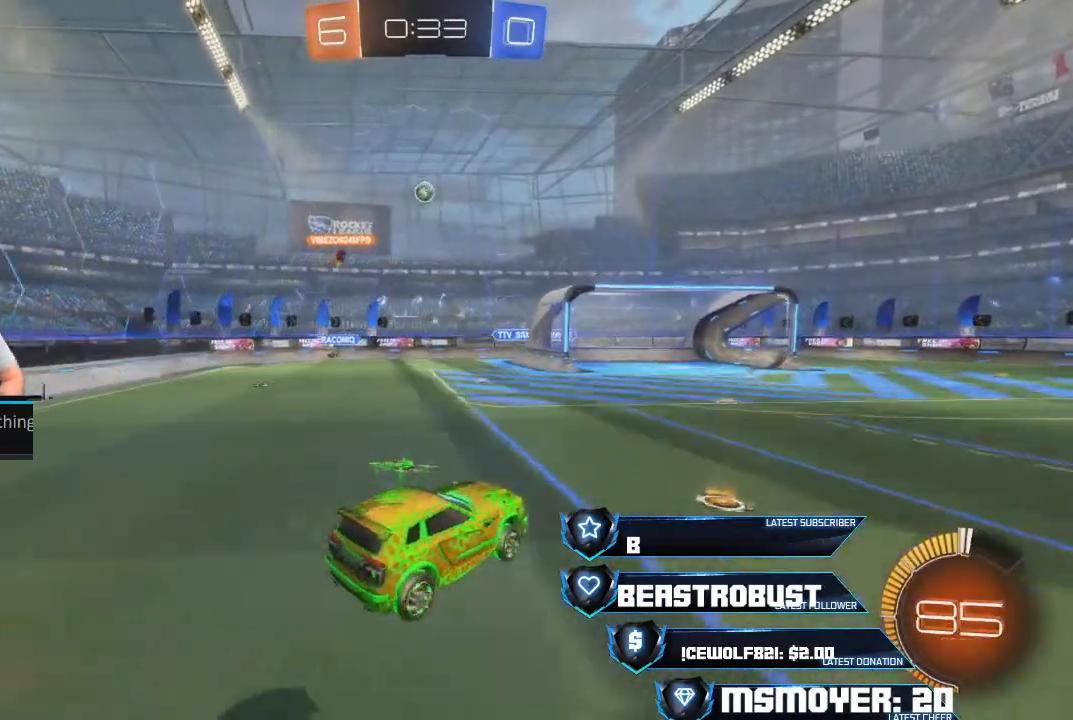
{"buttons": ["CROSS", "R2"], "left_stick": "center", "right_stick": "center", "events": [[100, "R2", "down"], [133, "CROSS", "down"], [200, "left_stick", "center"]]}
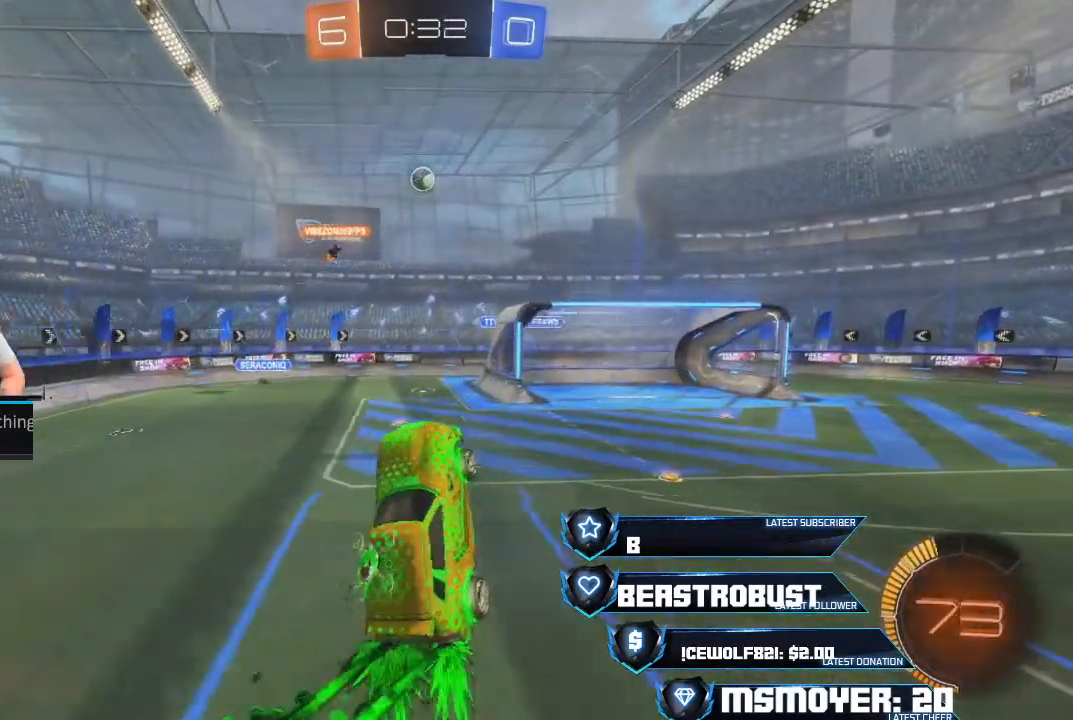
{"buttons": ["CROSS", "R2"], "left_stick": "right", "right_stick": "center", "events": [[167, "CROSS", "up"], [167, "left_stick", "down"], [267, "left_stick", "center"], [400, "CROSS", "down"], [433, "left_stick", "right"]]}
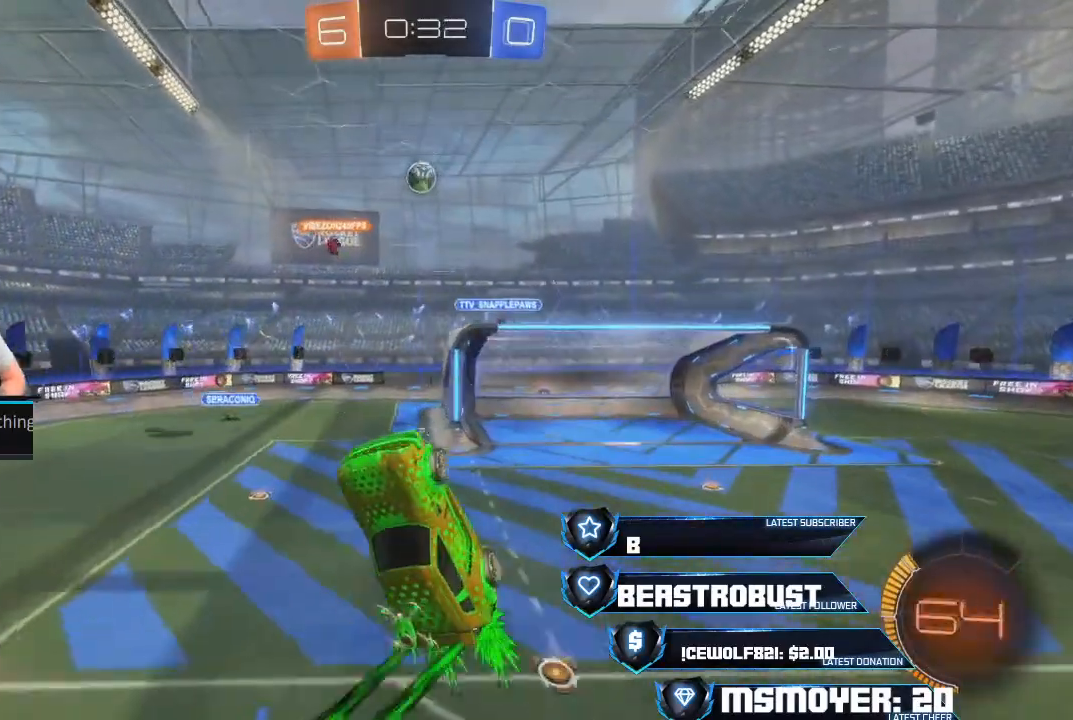
{"buttons": [], "left_stick": "left", "right_stick": "center", "events": [[33, "left_stick", "center"], [367, "CROSS", "up"], [500, "R2", "up"], [500, "left_stick", "left"]]}
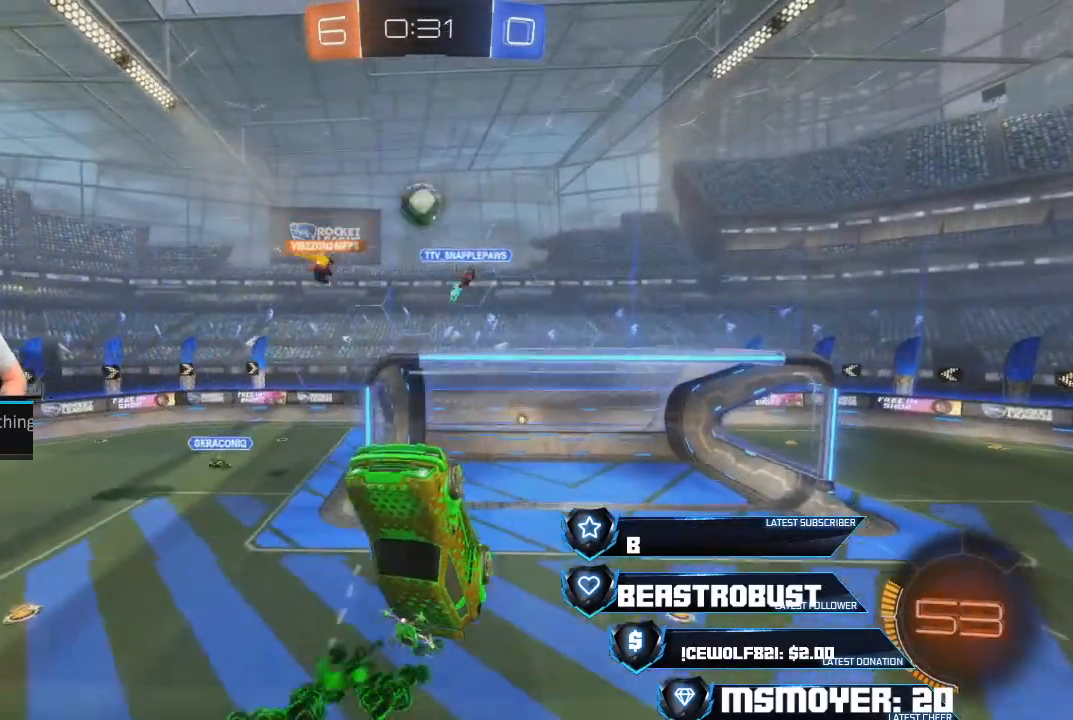
{"buttons": ["R2"], "left_stick": "up-left", "right_stick": "center", "events": [[167, "left_stick", "center"], [267, "left_stick", "up"], [367, "left_stick", "center"], [400, "CROSS", "down"], [400, "R2", "down"], [500, "CROSS", "up"], [500, "left_stick", "up-left"]]}
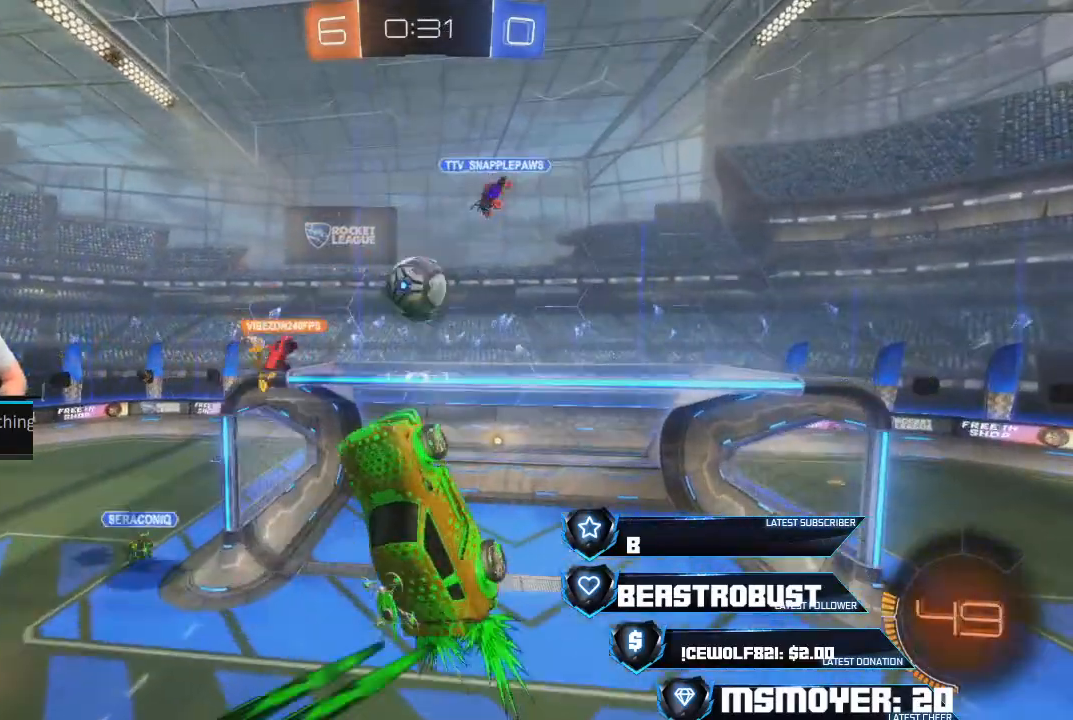
{"buttons": ["R2"], "left_stick": "up-left", "right_stick": "center", "events": [[67, "R2", "up"], [133, "left_stick", "center"], [267, "left_stick", "left"], [333, "CROSS", "down"], [333, "R2", "down"], [400, "left_stick", "up-left"], [500, "CROSS", "up"]]}
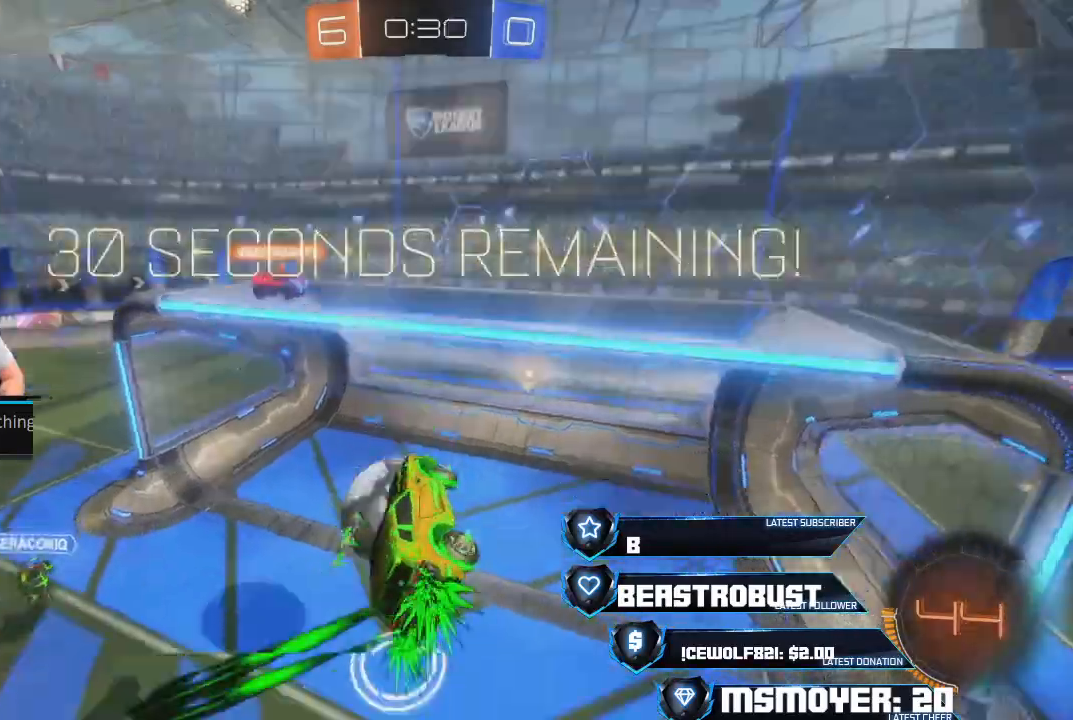
{"buttons": ["R2"], "left_stick": "right", "right_stick": "center", "events": [[100, "L2", "down"], [133, "CIRCLE", "down"], [233, "CIRCLE", "up"], [267, "CROSS", "down"], [300, "L2", "up"], [300, "left_stick", "right"], [400, "CIRCLE", "down"], [433, "CROSS", "up"], [500, "CIRCLE", "up"]]}
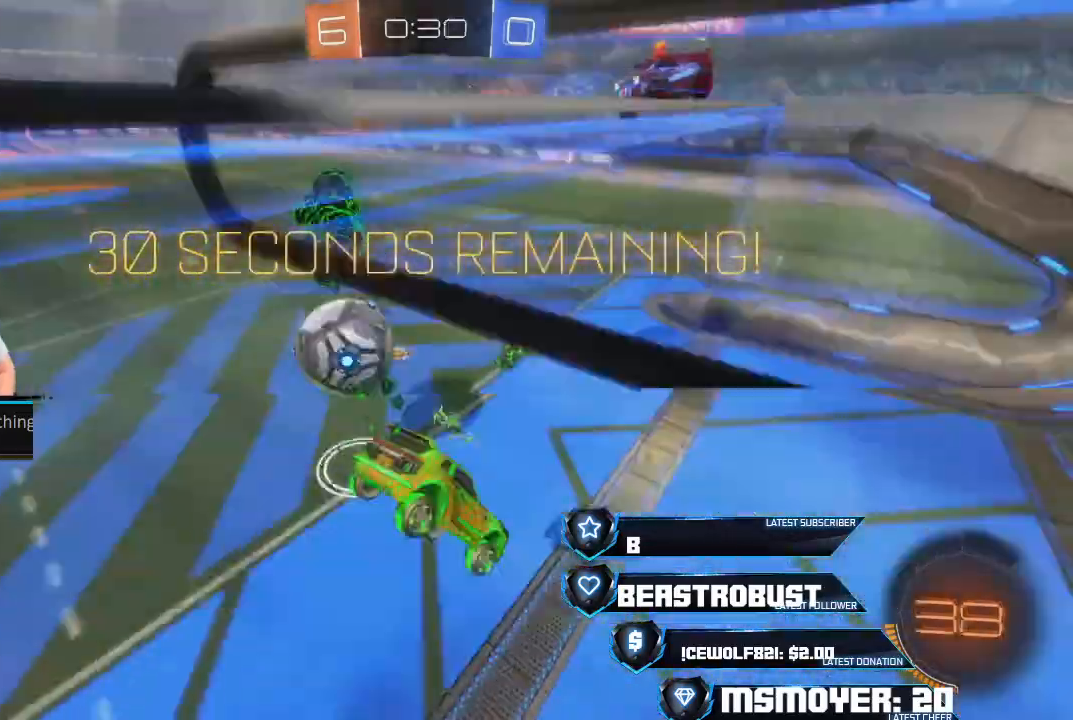
{"buttons": ["CROSS", "R2"], "left_stick": "left", "right_stick": "center", "events": [[233, "left_stick", "left"], [367, "CROSS", "down"]]}
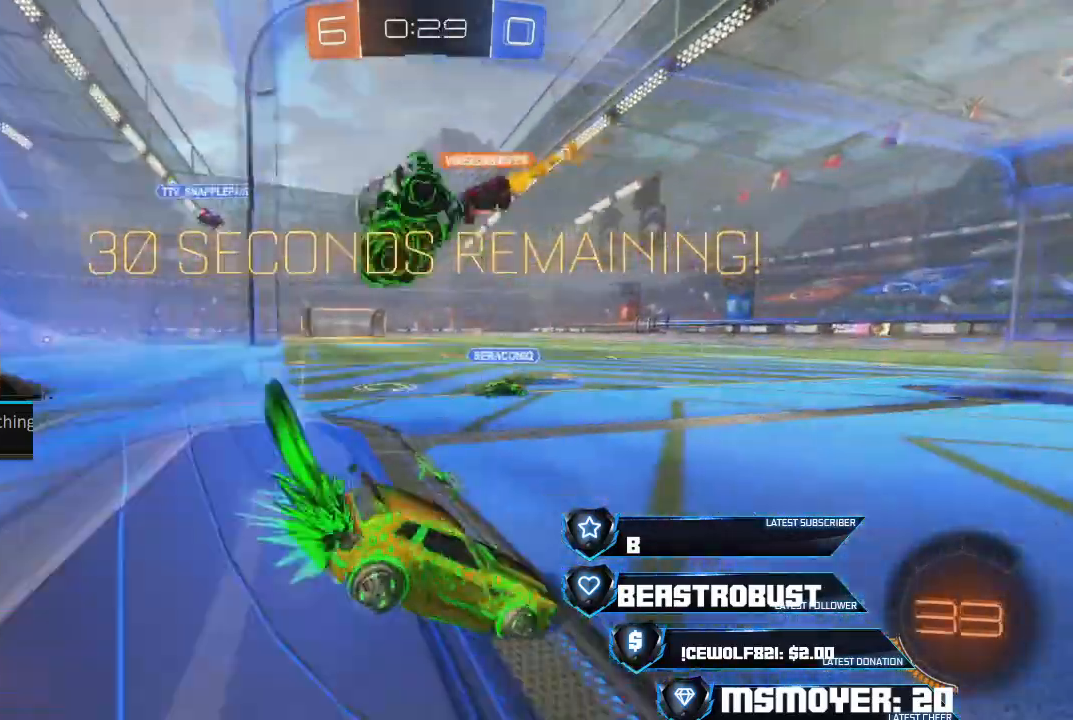
{"buttons": ["R2"], "left_stick": "left", "right_stick": "center", "events": [[33, "left_stick", "up-left"], [167, "left_stick", "left"], [467, "CROSS", "up"]]}
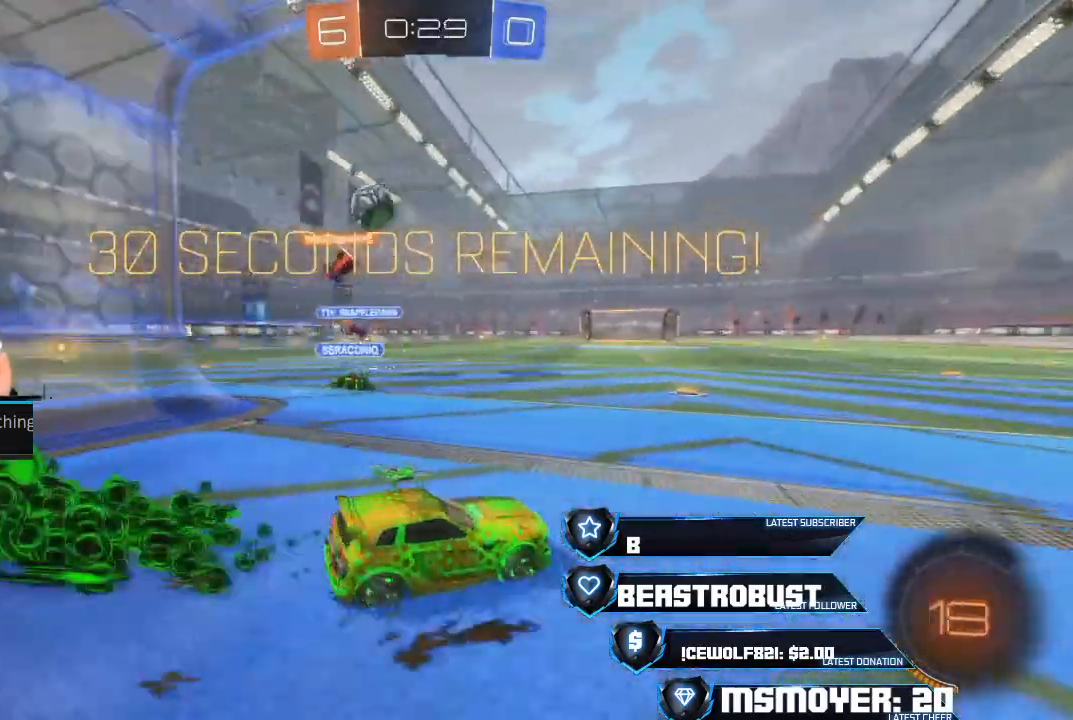
{"buttons": [], "left_stick": "up-left", "right_stick": "center", "events": [[33, "SQUARE", "down"], [67, "L2", "down"], [67, "left_stick", "up-left"], [100, "SQUARE", "up"], [167, "SQUARE", "down"], [233, "L2", "up"], [233, "SQUARE", "up"], [267, "R2", "up"]]}